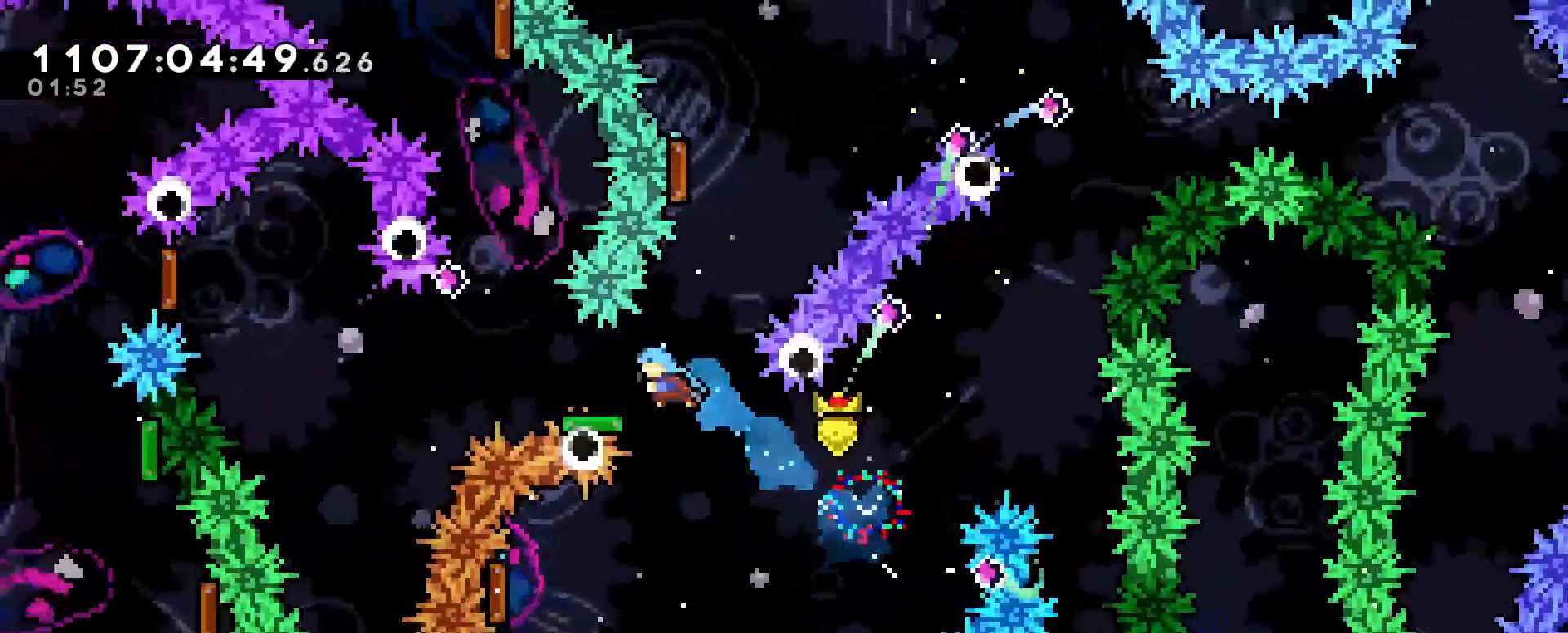
Gameplay with keyboard; each line is a JSON object with the keys held at the frame after it. "events" lists presses ("down") and releases ("up") of "dash", "demo", "dj", "down", "grab", "jump", "jump2", "left", "right" and "up" between this image and that frame as [ms after this image, input, new state], when the widget could be followed in between. No other keys are recorded. Mouse input is not recorded. Key names are as the overlay labels them; some are game actions (e.g. jump) rather than physical keys.
{"keys": ["dash", "up"], "events": [[100, "dash", "down"], [133, "down", "down"], [283, "dash", "up"], [283, "down", "up"], [283, "left", "up"], [300, "up", "down"], [333, "dash", "down"]]}
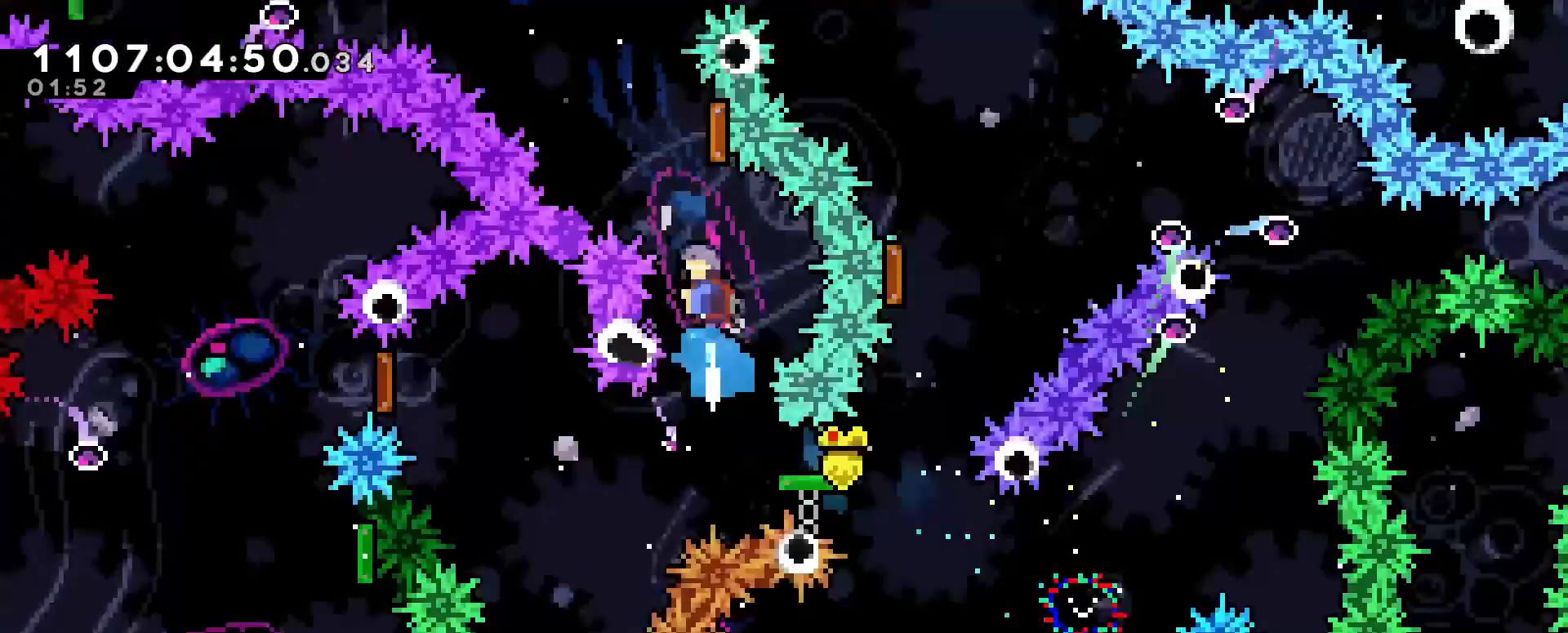
{"keys": ["left"], "events": [[67, "dash", "up"], [150, "left", "down"], [150, "up", "up"]]}
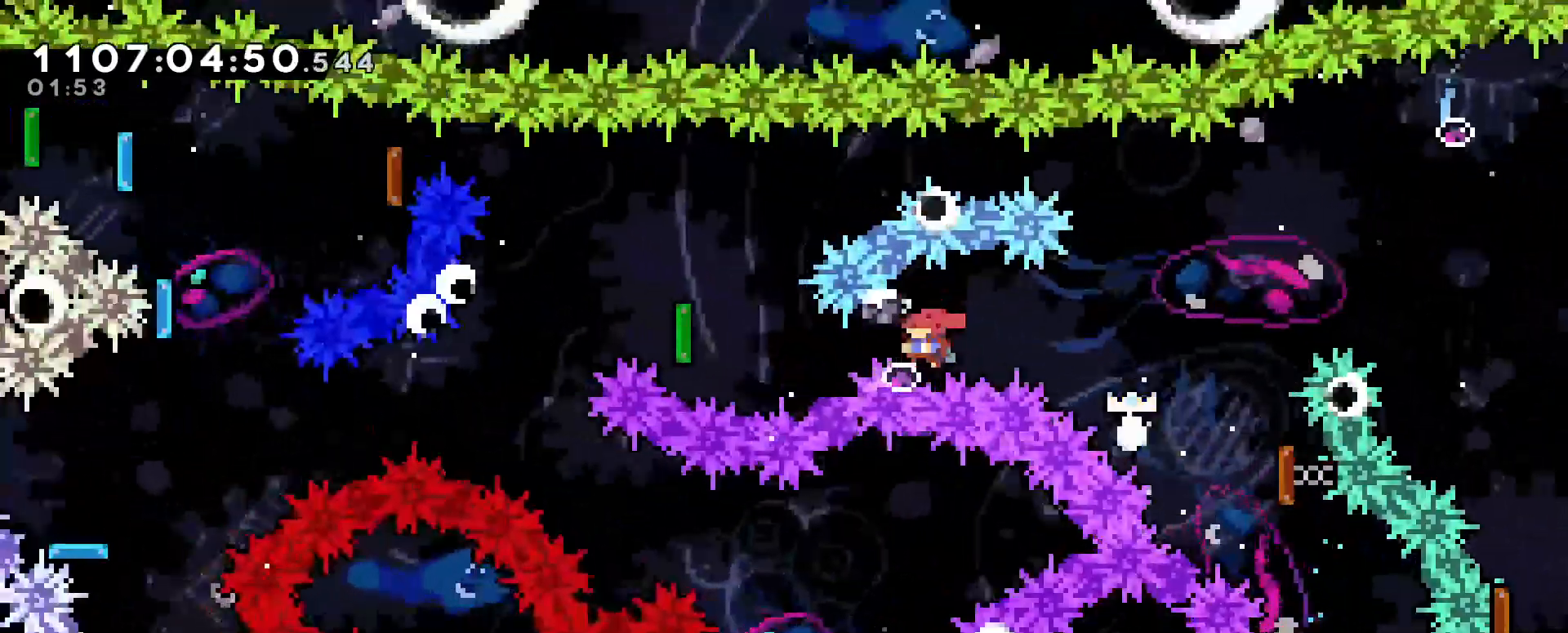
{"keys": ["right"], "events": [[33, "demo", "down"], [217, "demo", "up"], [217, "down", "down"], [233, "demo", "down"], [433, "demo", "up"], [433, "left", "up"], [450, "down", "up"], [500, "right", "down"]]}
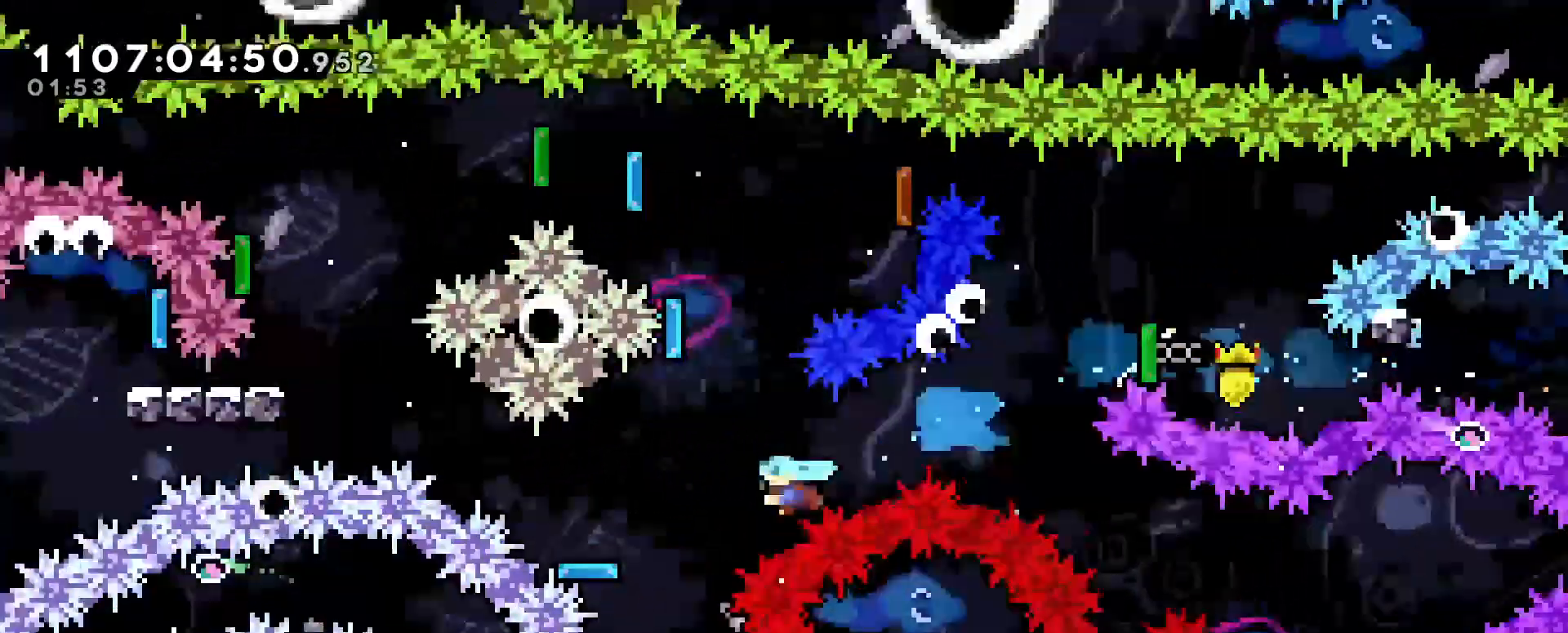
{"keys": ["dash", "left"], "events": [[433, "left", "down"], [467, "dash", "down"], [467, "right", "up"]]}
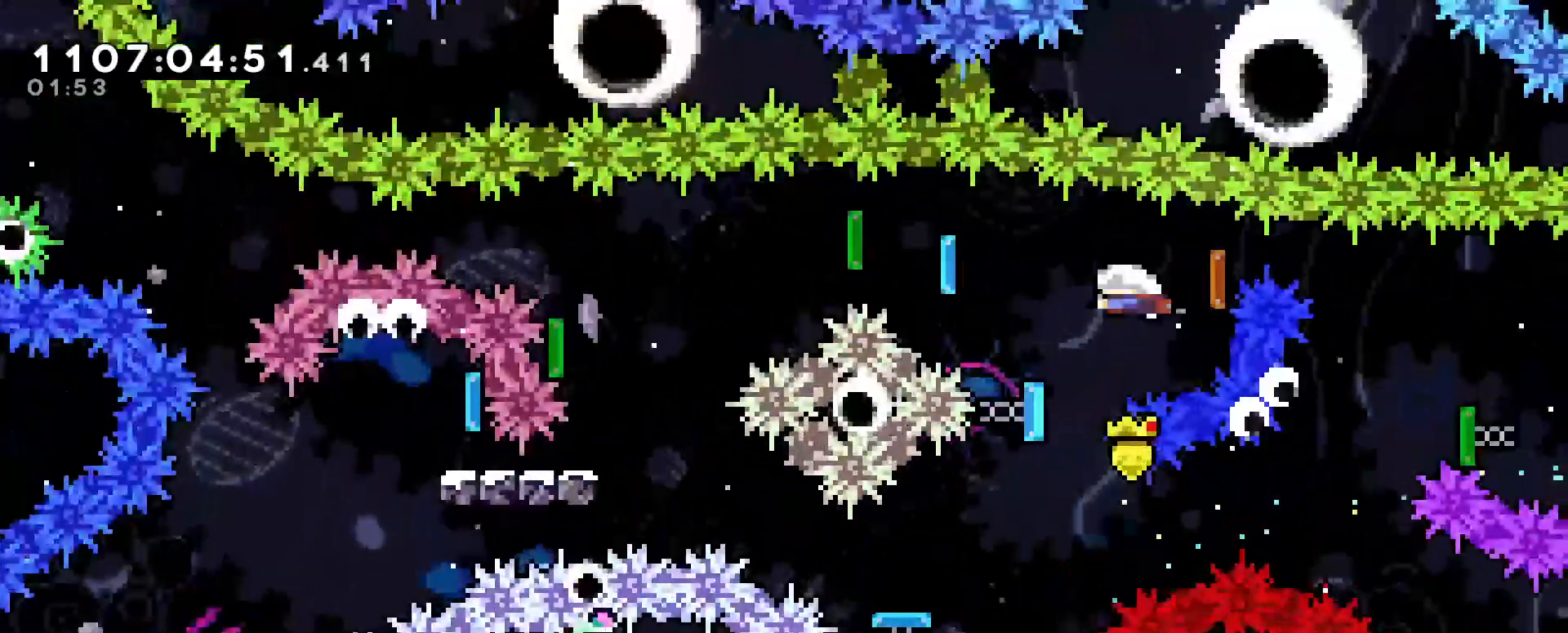
{"keys": ["dash", "down", "left"], "events": [[150, "dash", "up"], [150, "down", "down"], [200, "dash", "down"], [383, "dash", "up"], [433, "dash", "down"]]}
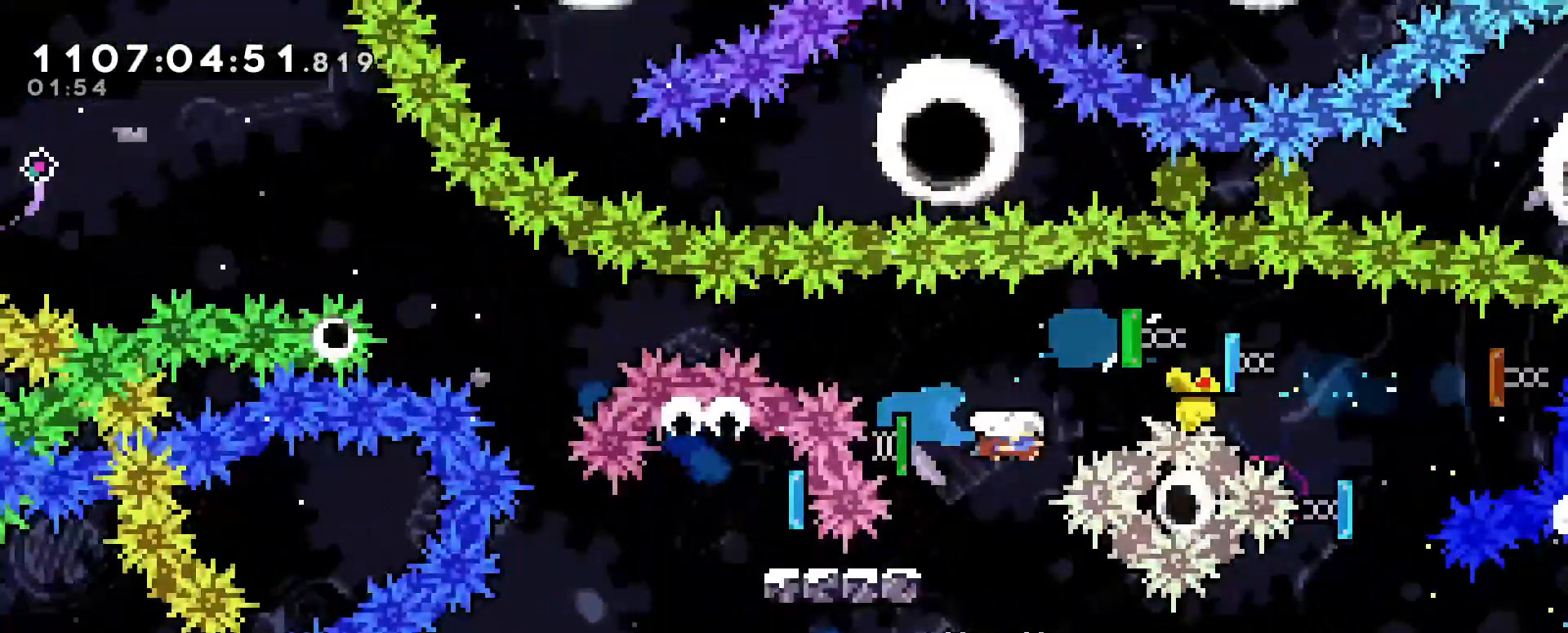
{"keys": ["dash", "down", "left"], "events": [[183, "dash", "up"], [317, "dash", "down"], [317, "jump", "down"], [400, "jump", "up"]]}
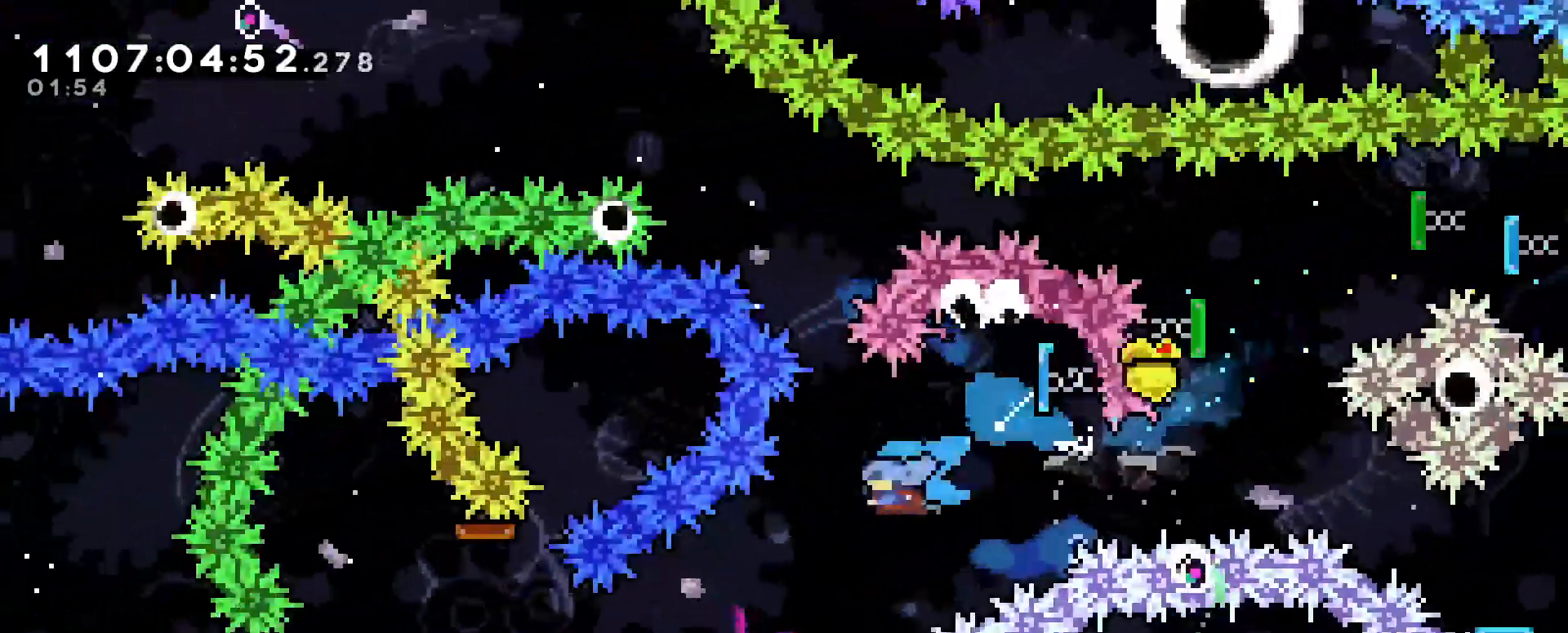
{"keys": ["left", "up"], "events": [[100, "dash", "up"], [200, "down", "up"], [333, "up", "down"]]}
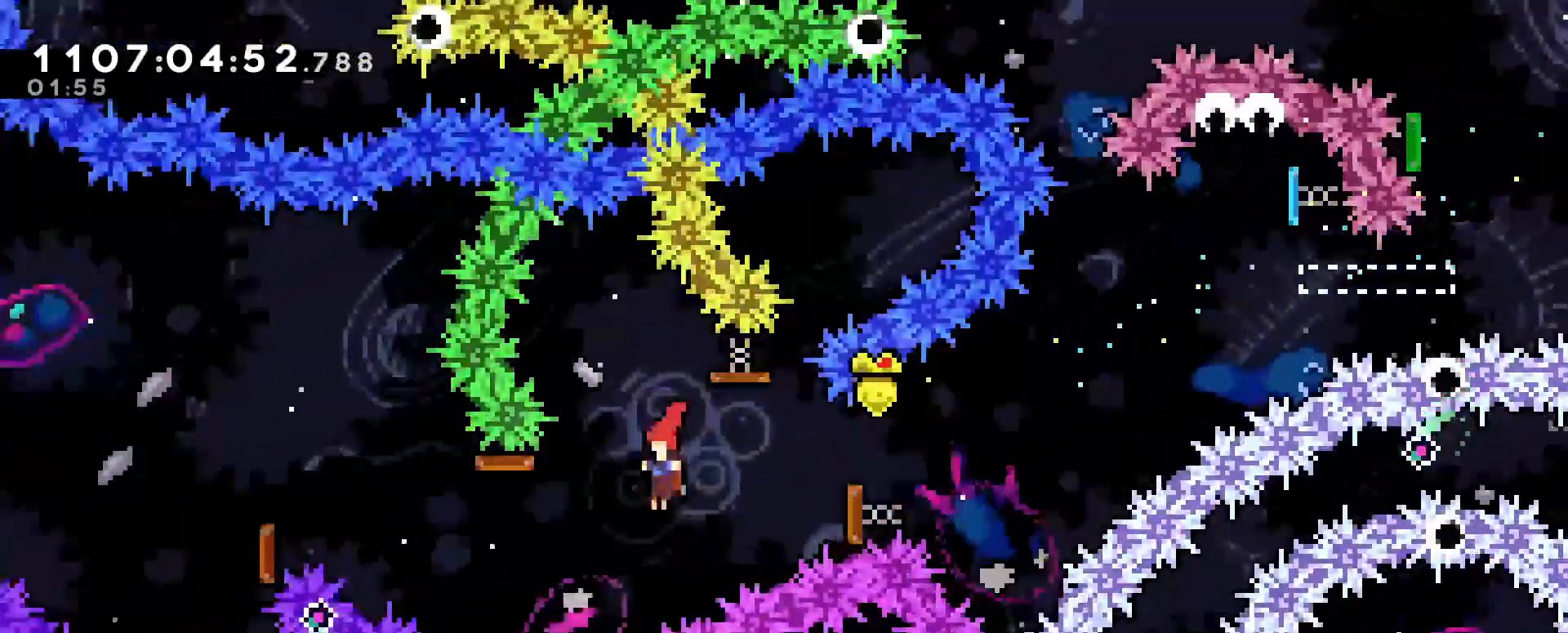
{"keys": ["dash", "left", "up"], "events": [[150, "dash", "down"], [350, "dash", "up"], [400, "dash", "down"]]}
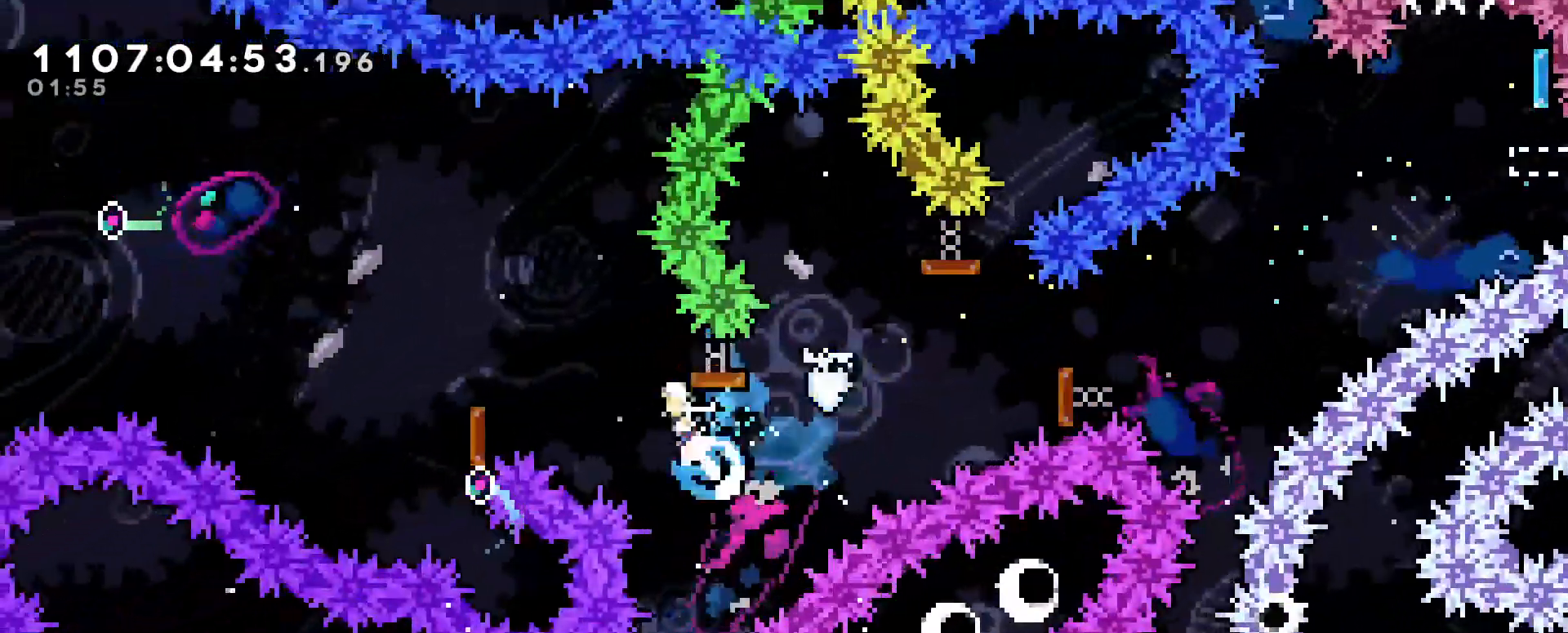
{"keys": ["left", "up"], "events": [[167, "dash", "up"], [267, "left", "up"], [267, "up", "up"], [467, "left", "down"], [467, "up", "down"]]}
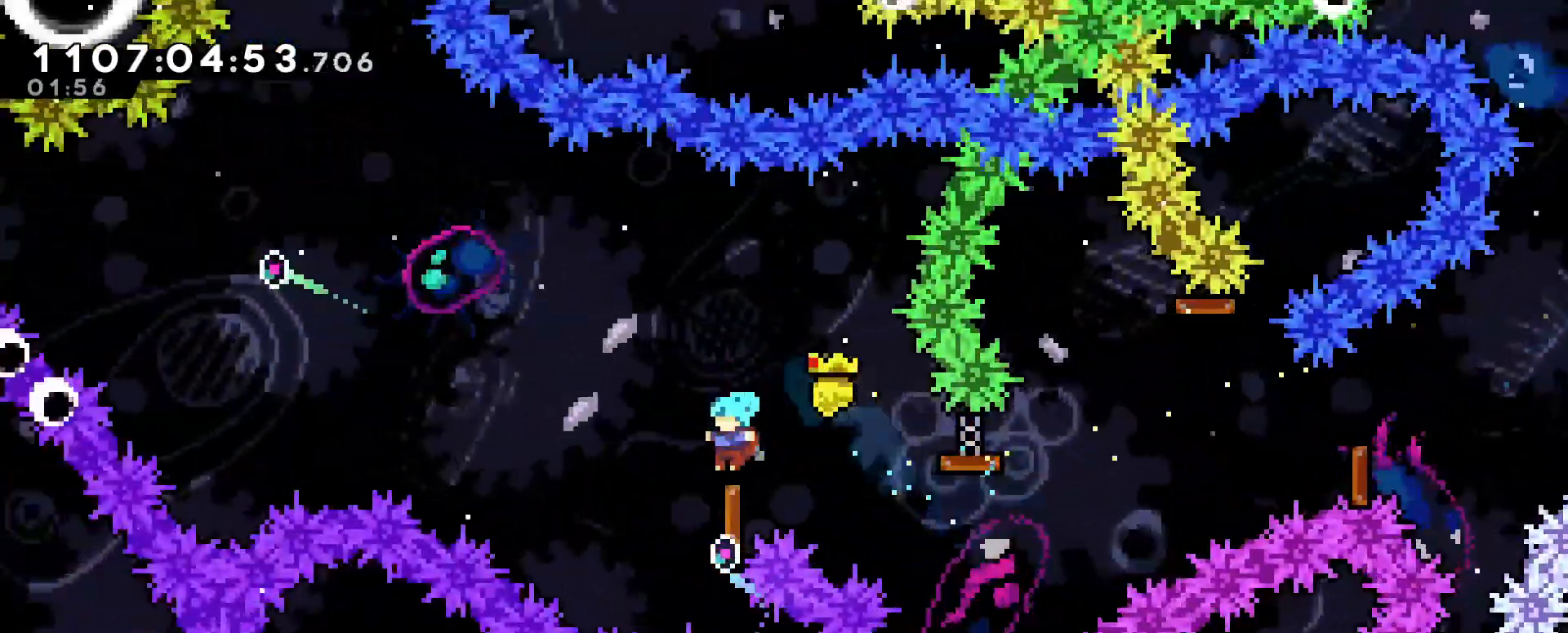
{"keys": ["left", "up"], "events": []}
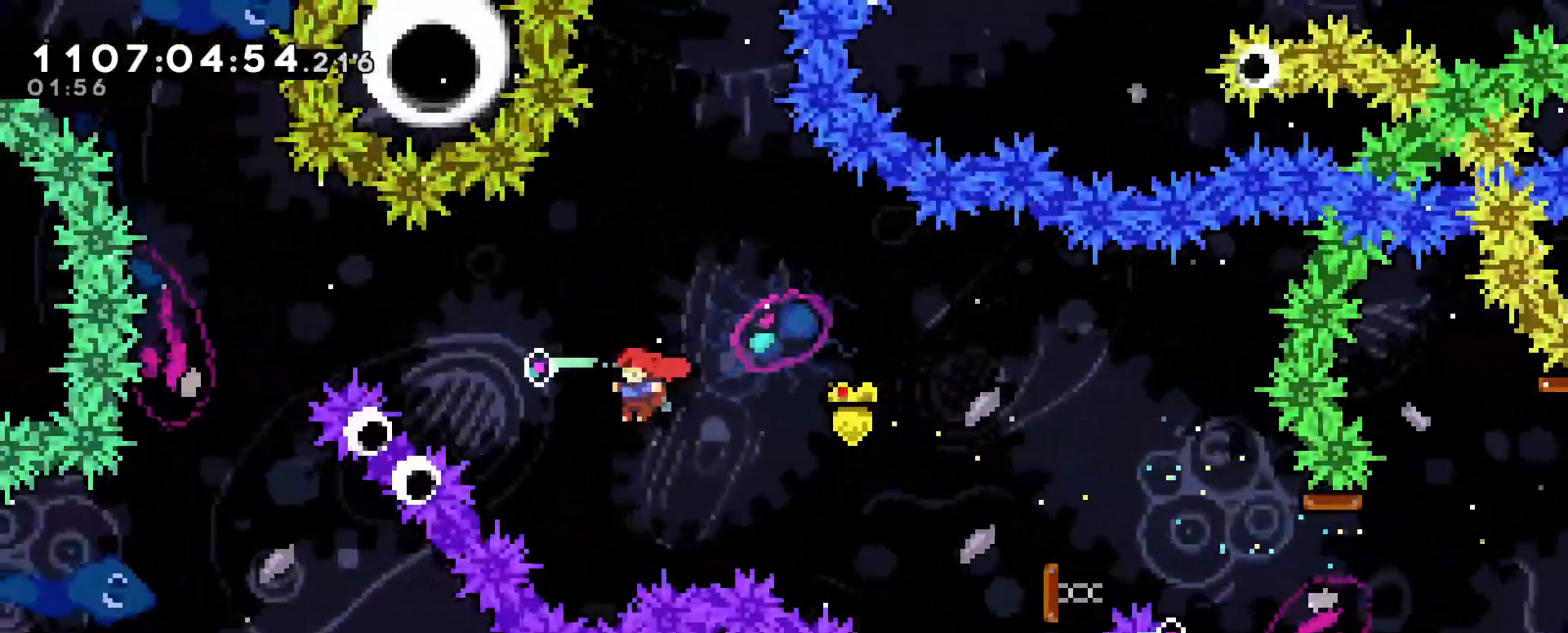
{"keys": ["left", "up"], "events": [[150, "dash", "down"], [383, "dash", "up"]]}
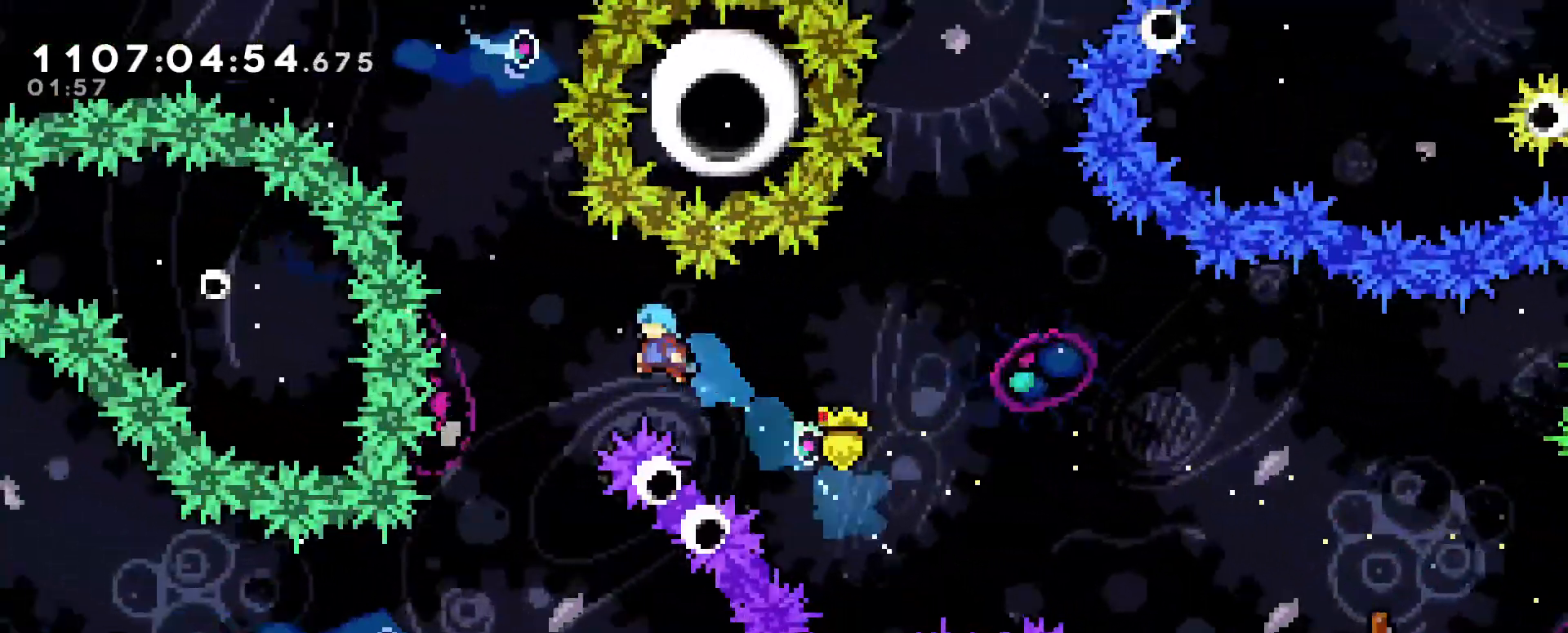
{"keys": ["grab", "right", "up"], "events": [[183, "up", "up"], [233, "left", "up"], [317, "right", "down"], [417, "grab", "down"], [417, "up", "down"]]}
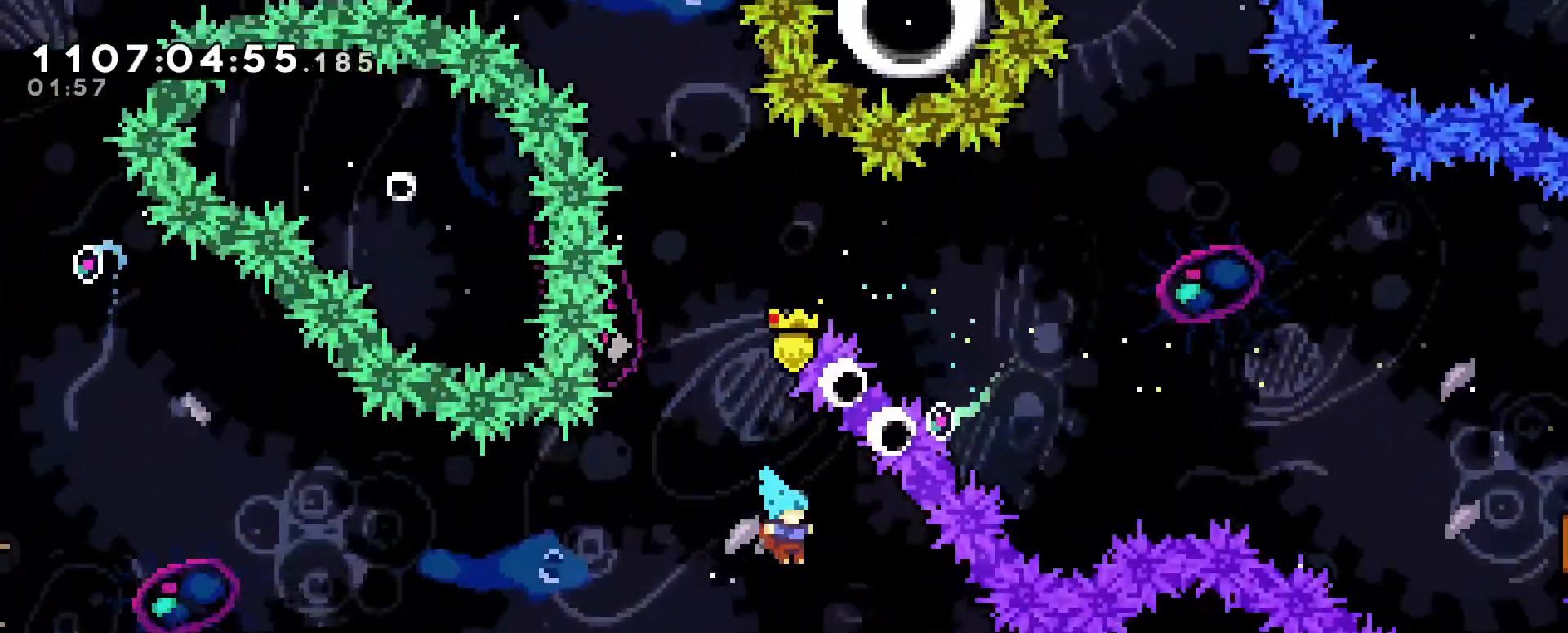
{"keys": ["grab", "right", "up"], "events": []}
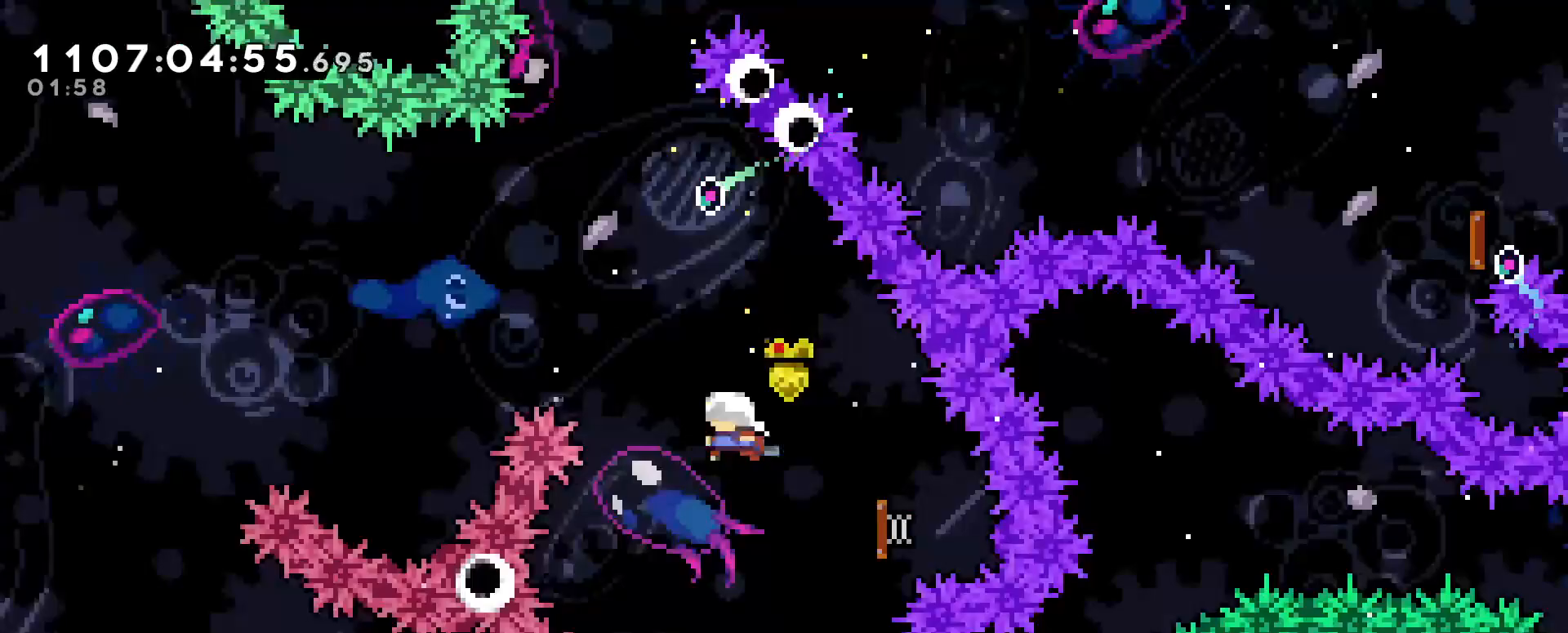
{"keys": ["dash", "left"], "events": [[17, "up", "up"], [67, "left", "down"], [67, "right", "up"], [150, "grab", "up"], [333, "dash", "down"]]}
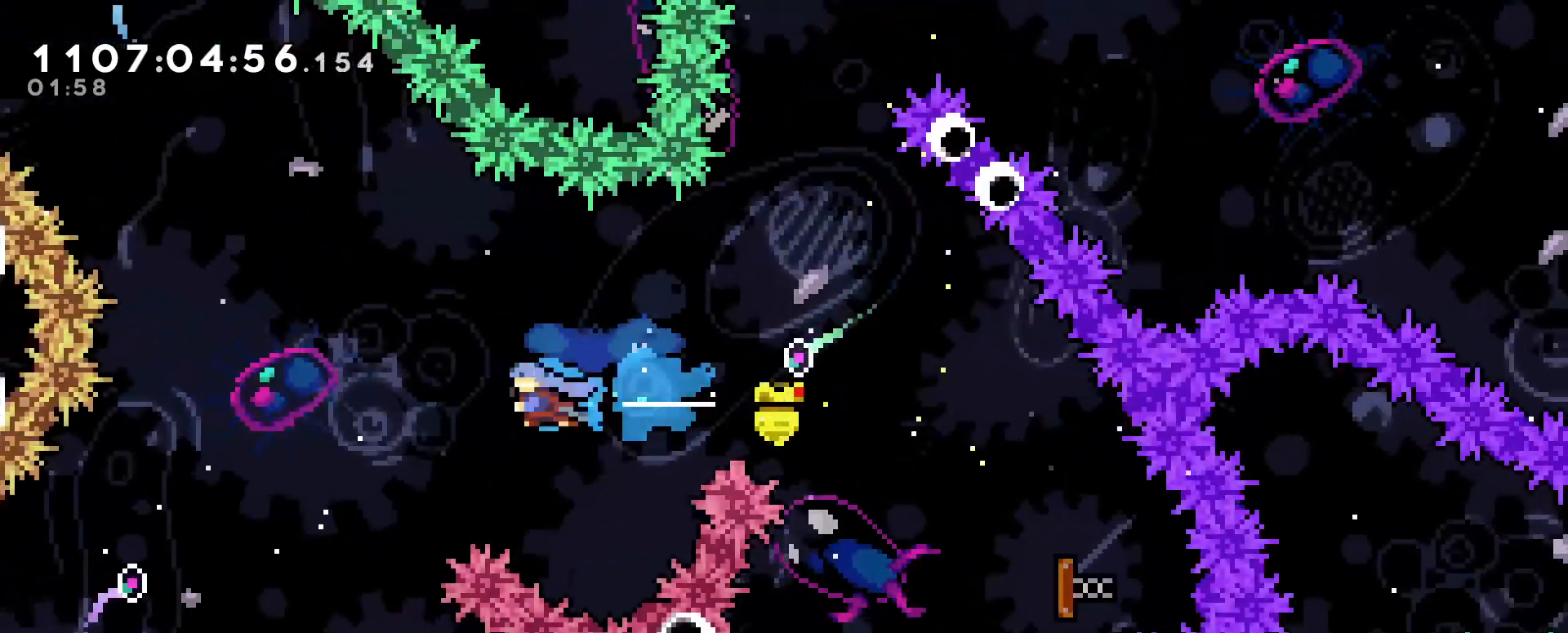
{"keys": ["right"], "events": [[33, "dash", "up"], [217, "left", "up"], [400, "right", "down"]]}
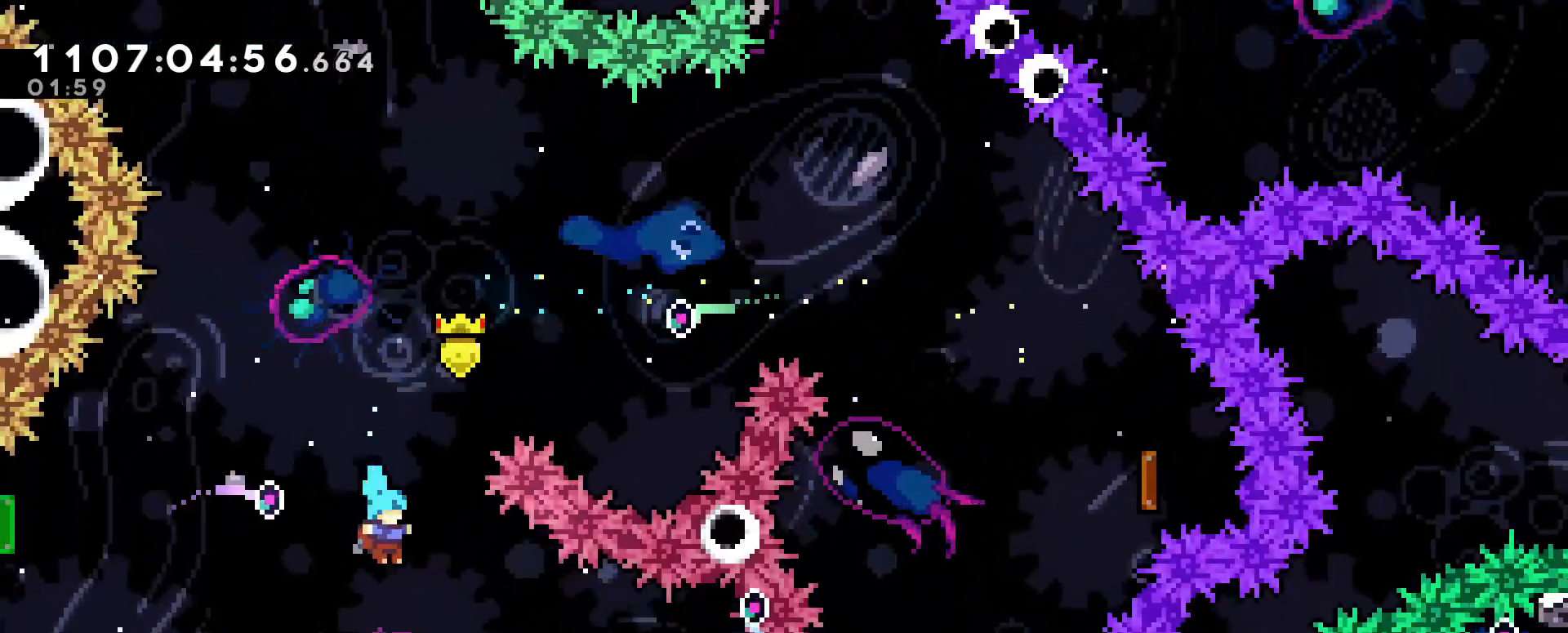
{"keys": ["left", "up"], "events": [[133, "right", "up"], [417, "left", "down"], [417, "up", "down"]]}
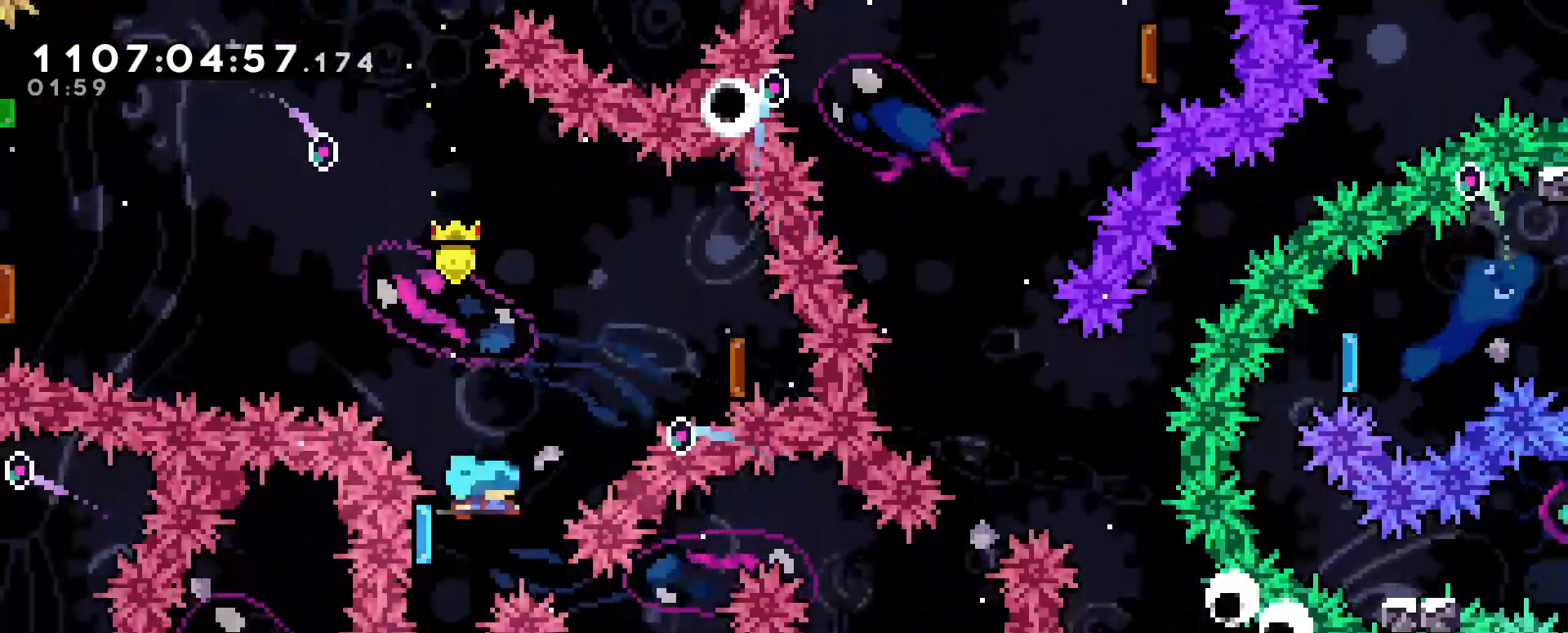
{"keys": ["left", "up"], "events": []}
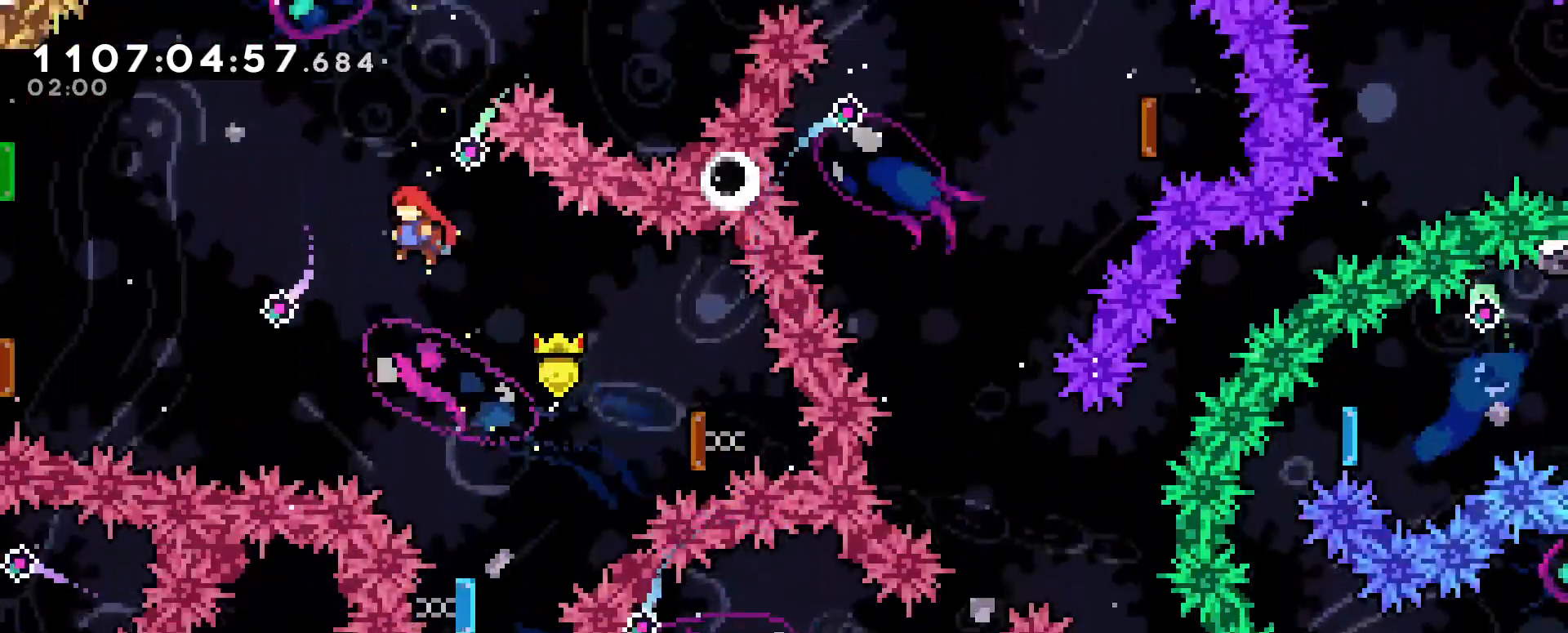
{"keys": ["dash", "left", "up"], "events": [[367, "dash", "down"]]}
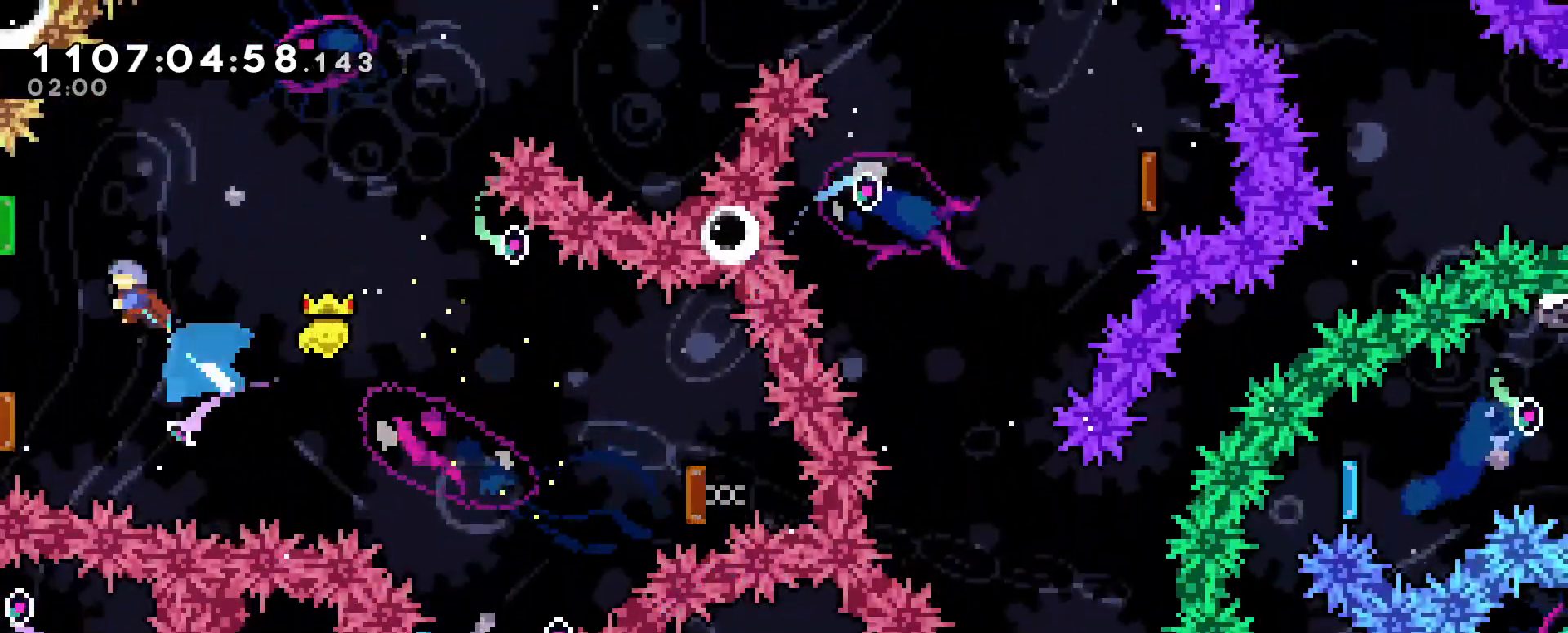
{"keys": ["left", "up"], "events": [[50, "dash", "up"], [133, "dash", "down"], [367, "dash", "up"]]}
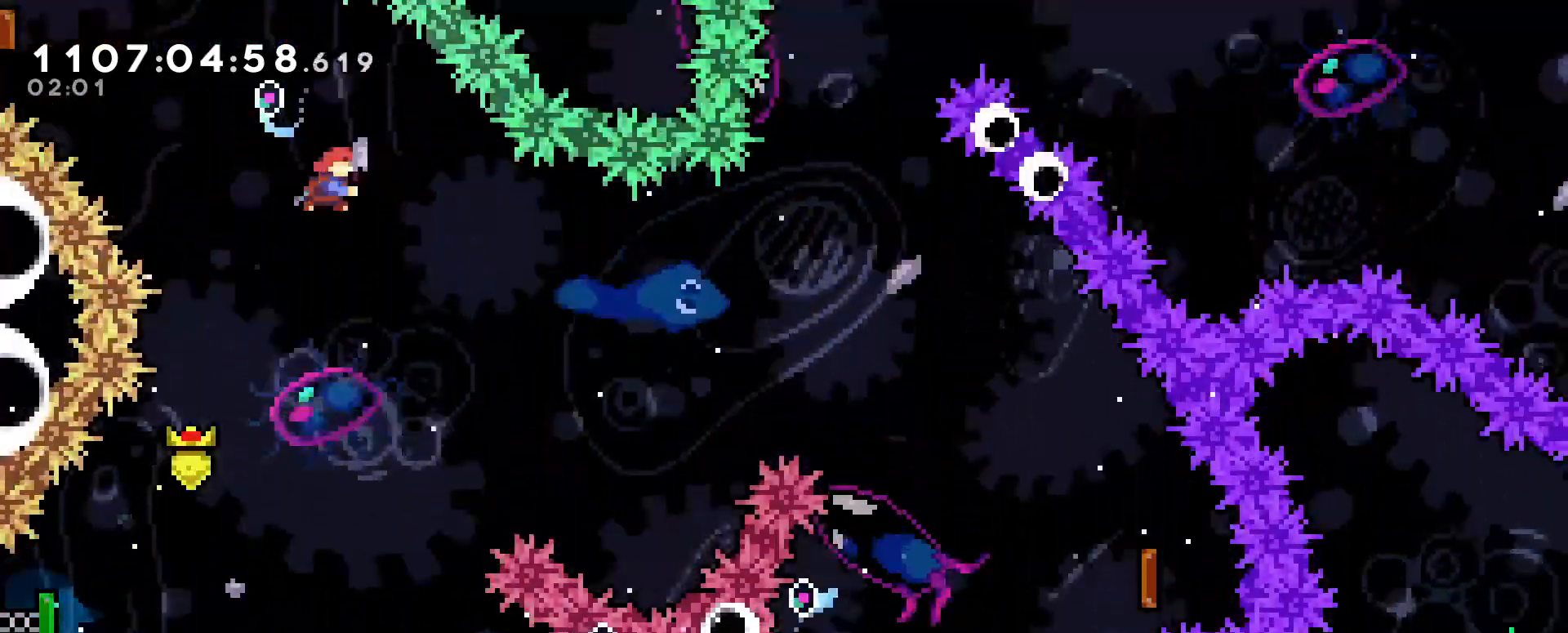
{"keys": ["left", "up"], "events": [[17, "dash", "down"], [300, "dash", "up"]]}
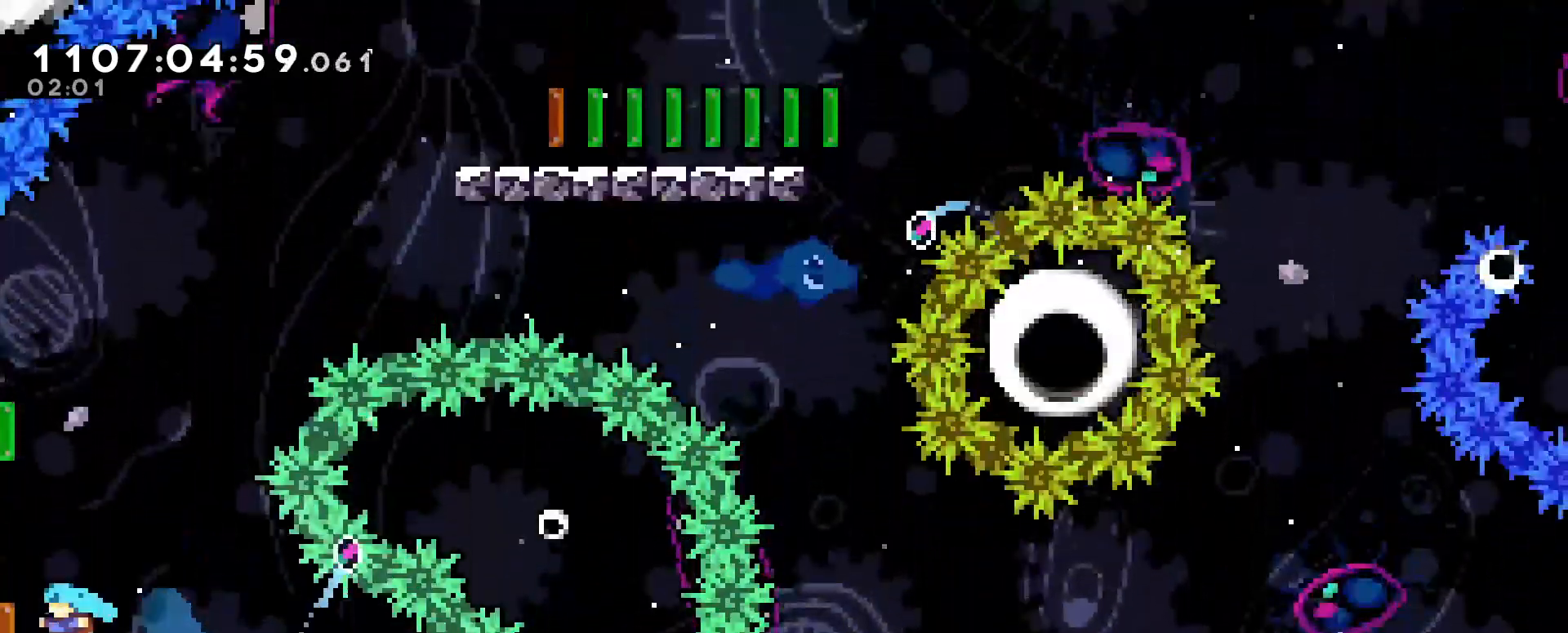
{"keys": ["left"], "events": [[33, "dash", "down"], [83, "left", "up"], [267, "dash", "up"], [300, "left", "down"], [317, "up", "up"]]}